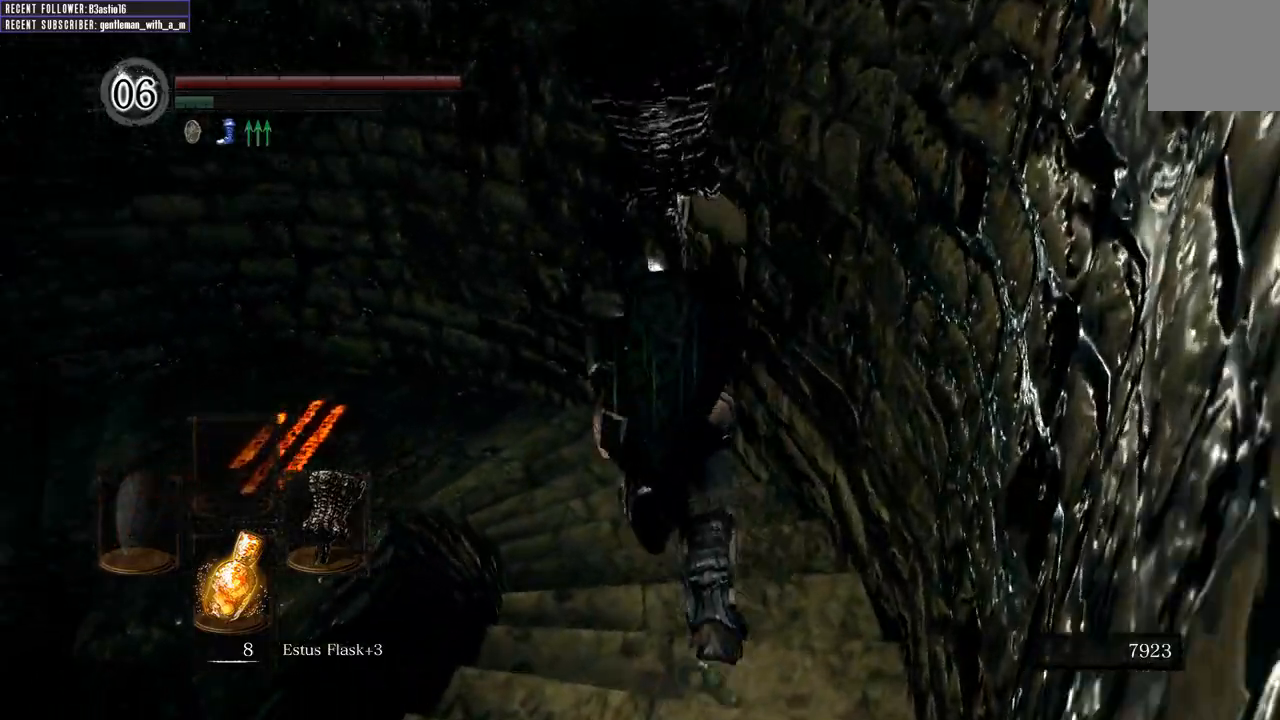
Gameplay with a controller (Xbox layout); each line is a JSON object with the inputs held at the frame after it. "events" lists button and stick changes between this image and that frame as [ms after this image, input, new state], when the widget could be followed in between.
{"buttons": ["B"], "left_stick": "up", "right_stick": "up-left", "events": [[100, "right_stick", "left"], [283, "right_stick", "up-left"]]}
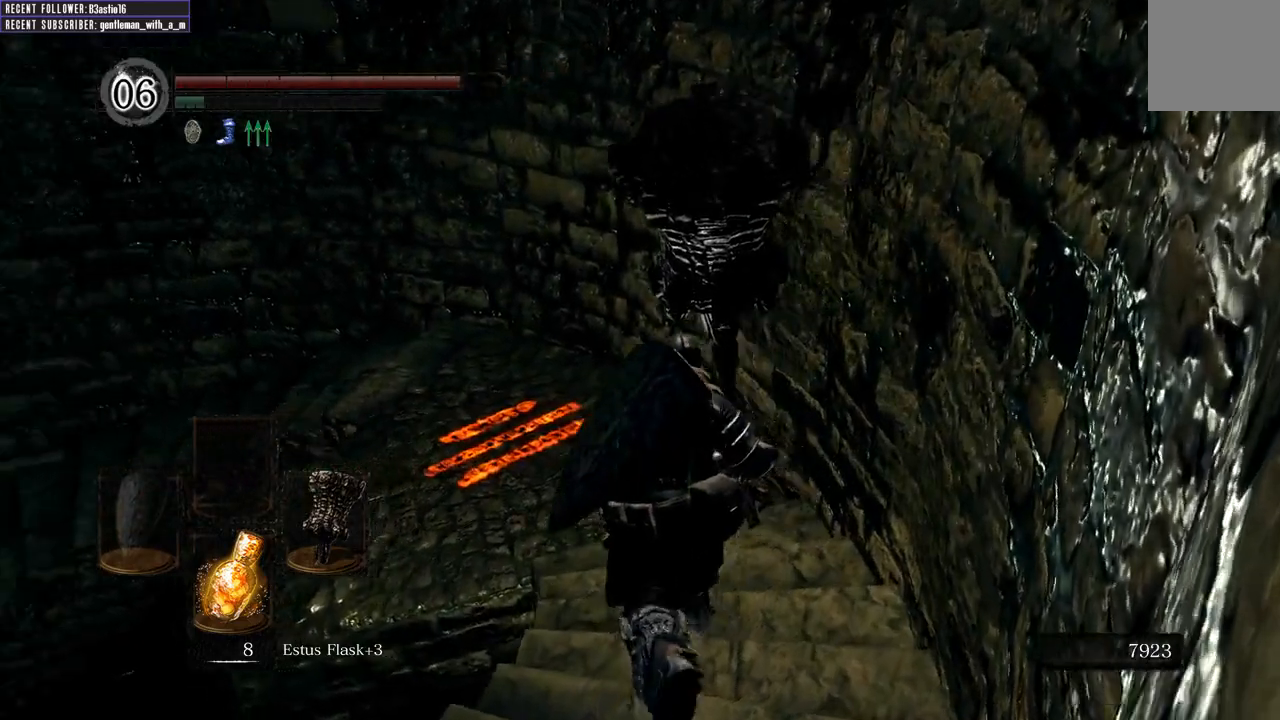
{"buttons": ["B"], "left_stick": "up", "right_stick": "left", "events": [[200, "right_stick", "center"], [433, "right_stick", "left"]]}
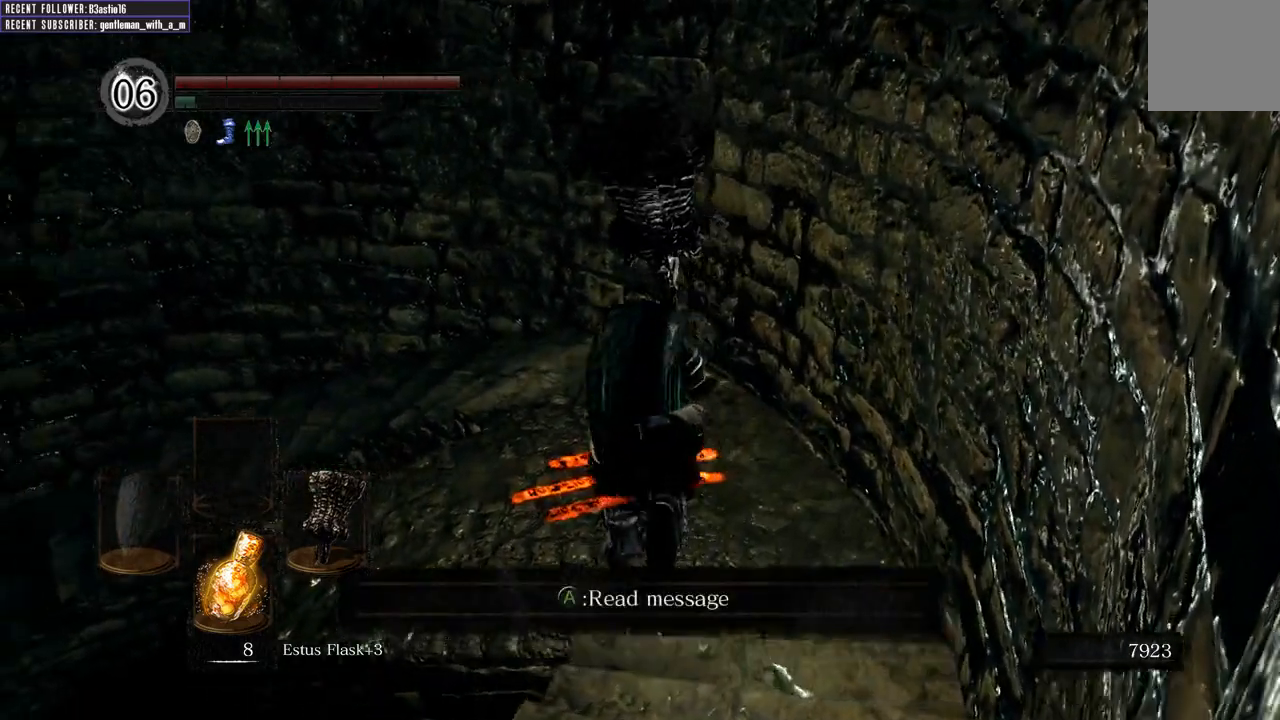
{"buttons": [], "left_stick": "up", "right_stick": "center", "events": [[133, "right_stick", "up-left"], [333, "right_stick", "center"], [433, "B", "up"]]}
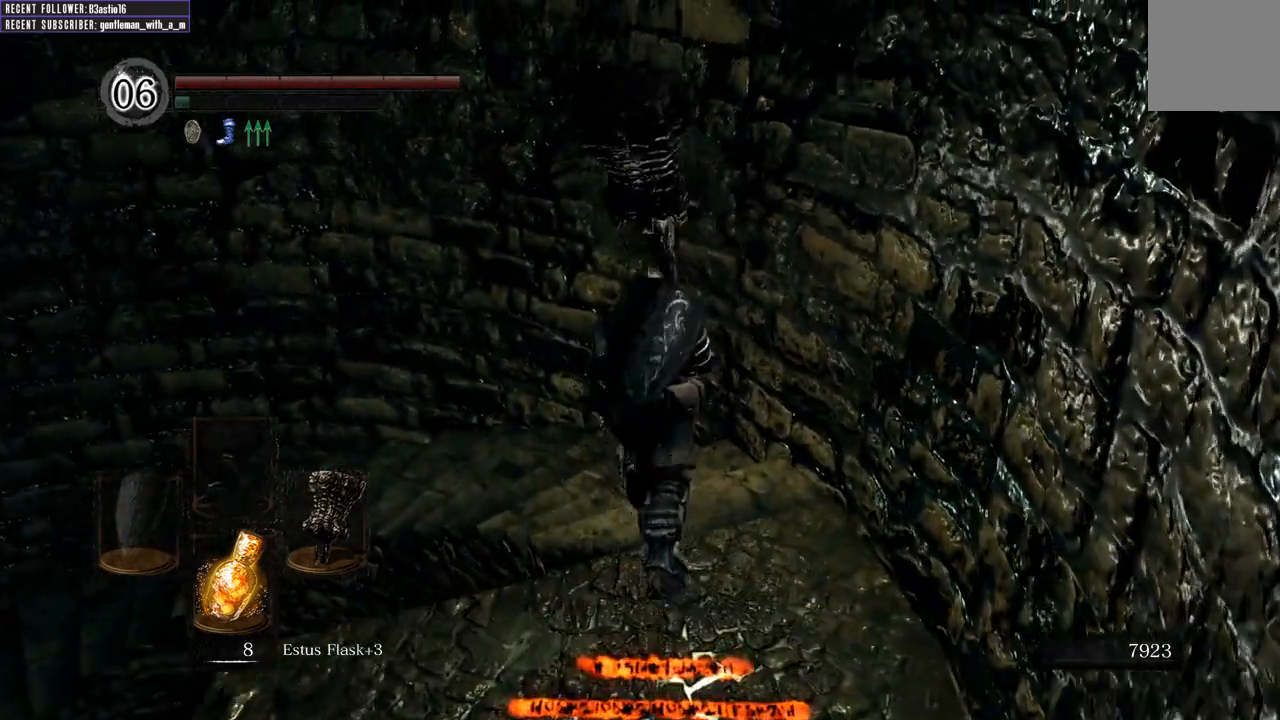
{"buttons": [], "left_stick": "up", "right_stick": "center", "events": [[150, "right_stick", "left"], [483, "right_stick", "center"]]}
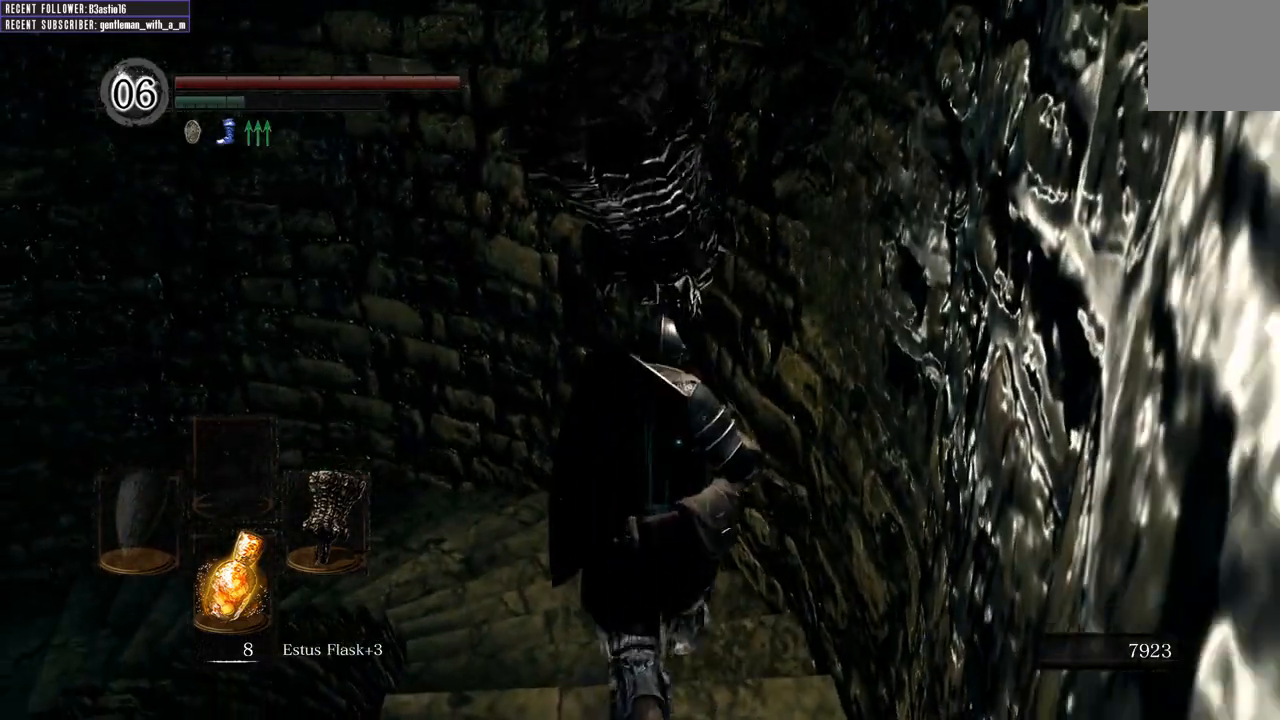
{"buttons": [], "left_stick": "center", "right_stick": "center", "events": [[83, "left_stick", "center"], [300, "START", "down"], [417, "START", "up"]]}
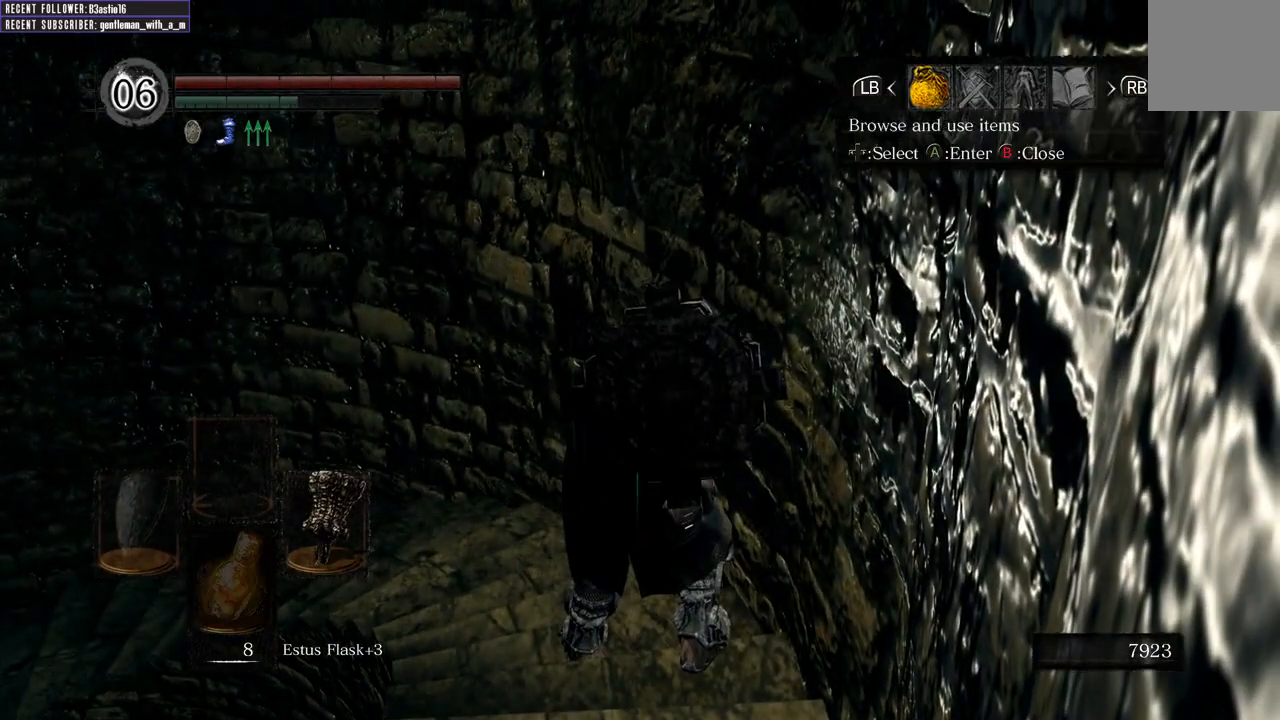
{"buttons": [], "left_stick": "center", "right_stick": "center", "events": [[183, "DPAD_LEFT", "down"], [267, "DPAD_LEFT", "up"], [350, "A", "down"], [483, "A", "up"]]}
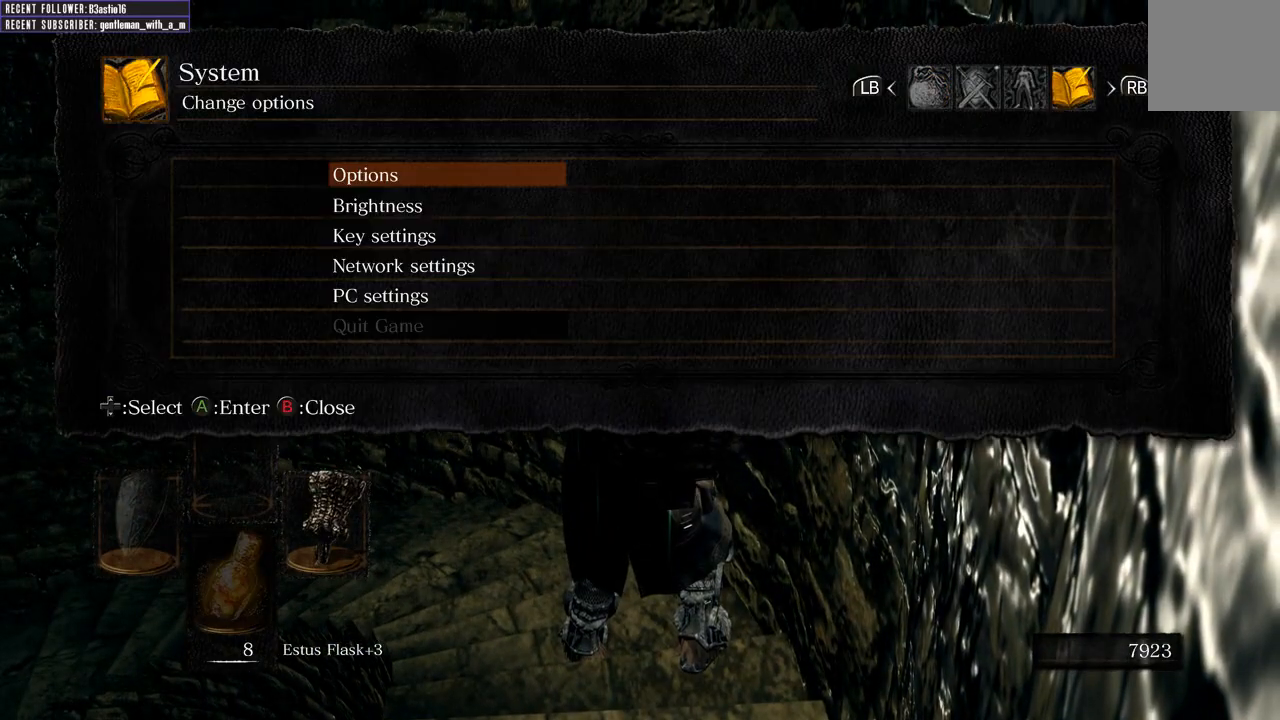
{"buttons": [], "left_stick": "center", "right_stick": "center", "events": [[117, "DPAD_UP", "down"], [217, "DPAD_UP", "up"]]}
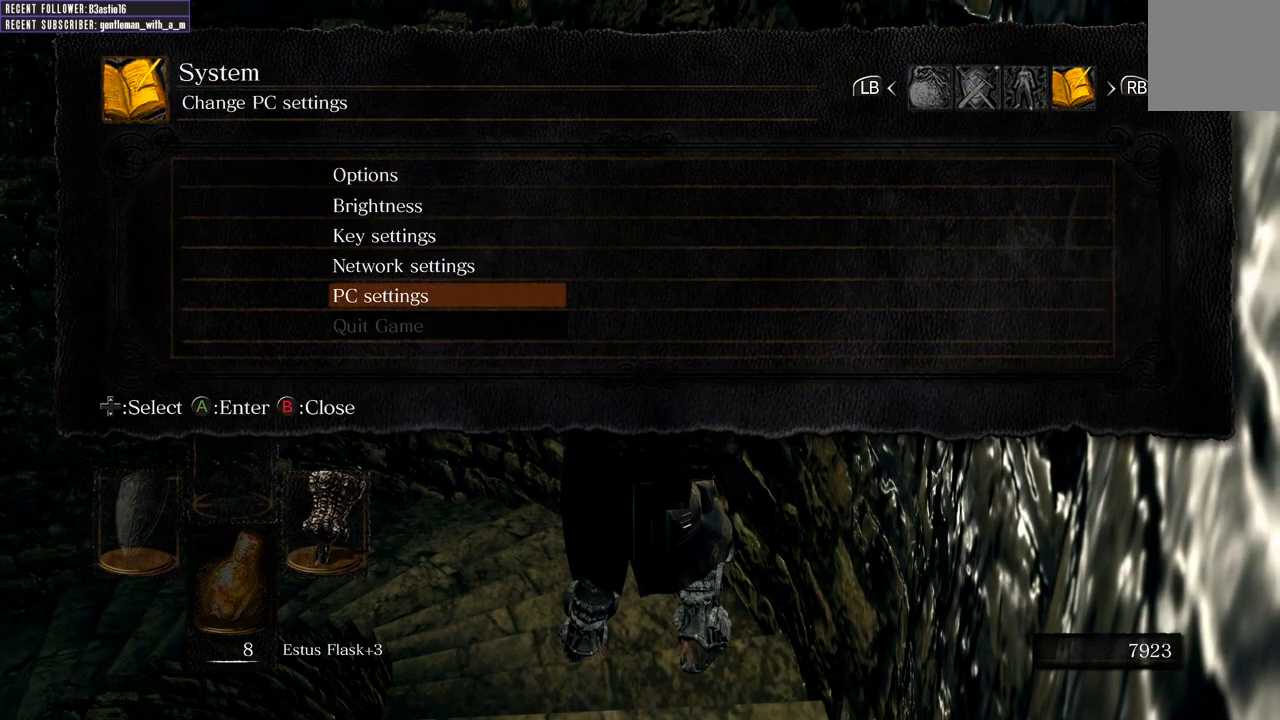
{"buttons": [], "left_stick": "center", "right_stick": "center", "events": []}
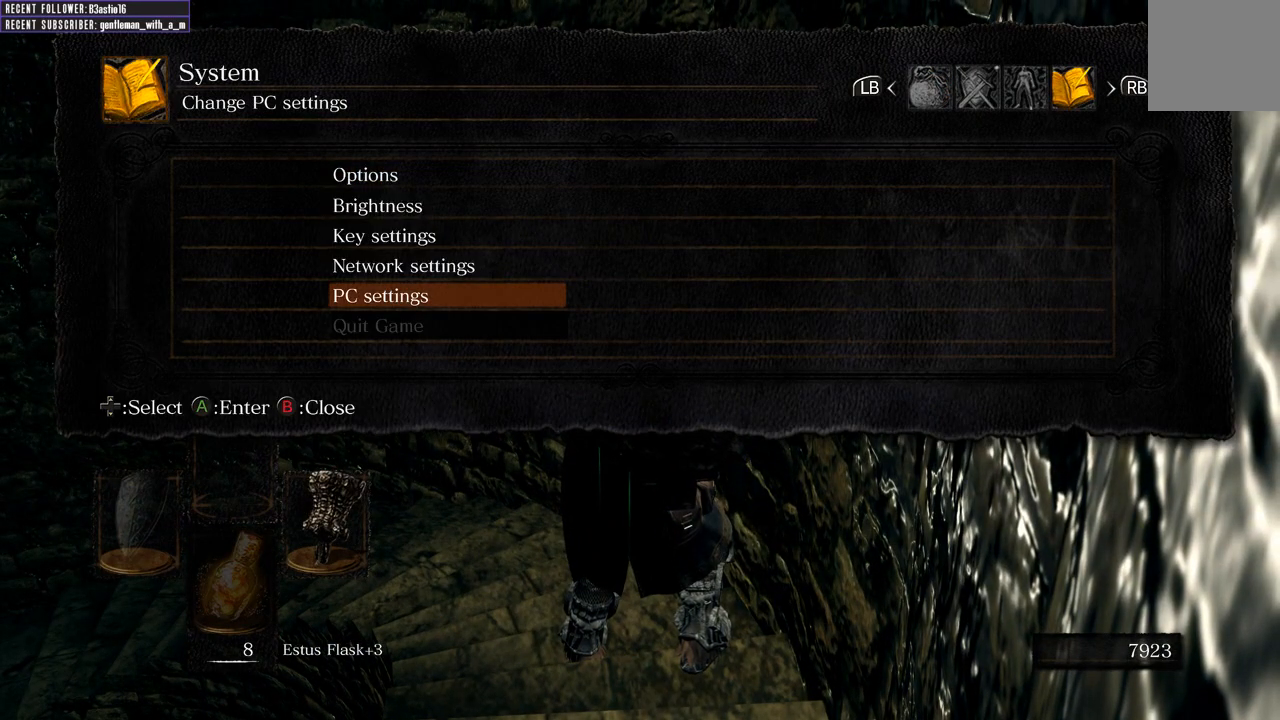
{"buttons": [], "left_stick": "up-left", "right_stick": "center", "events": [[267, "left_stick", "up-left"]]}
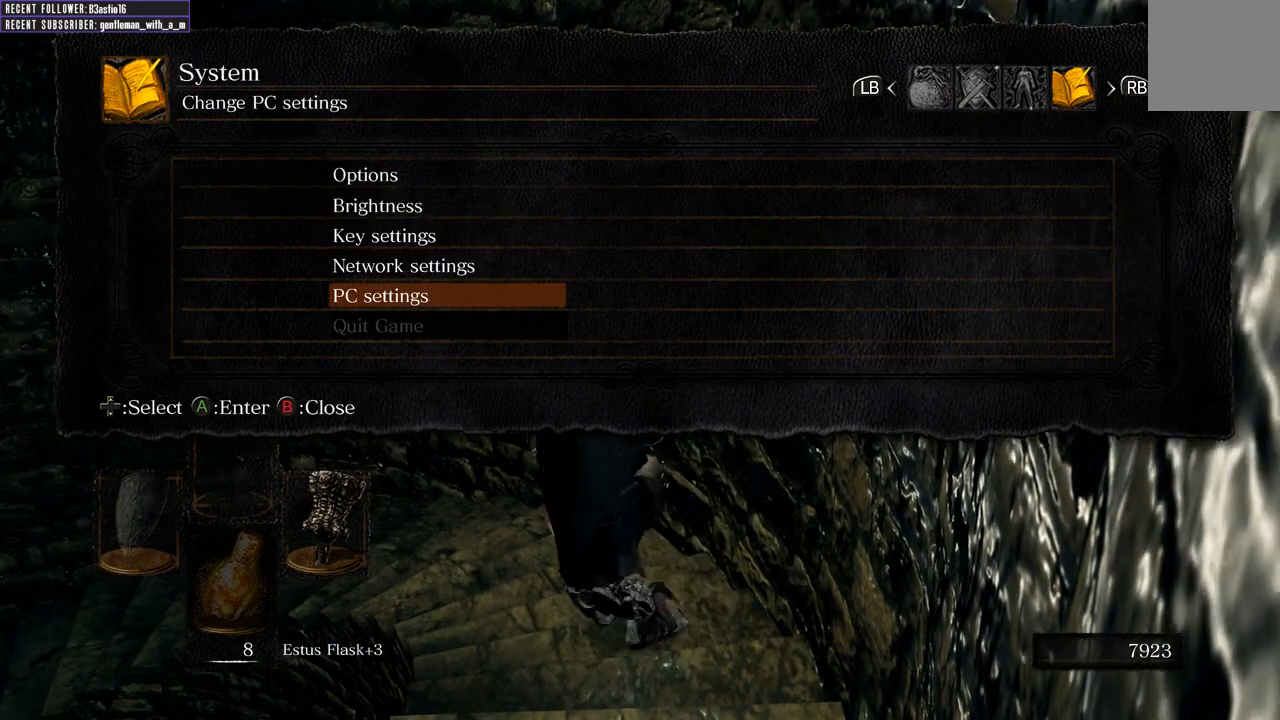
{"buttons": [], "left_stick": "up-left", "right_stick": "center", "events": []}
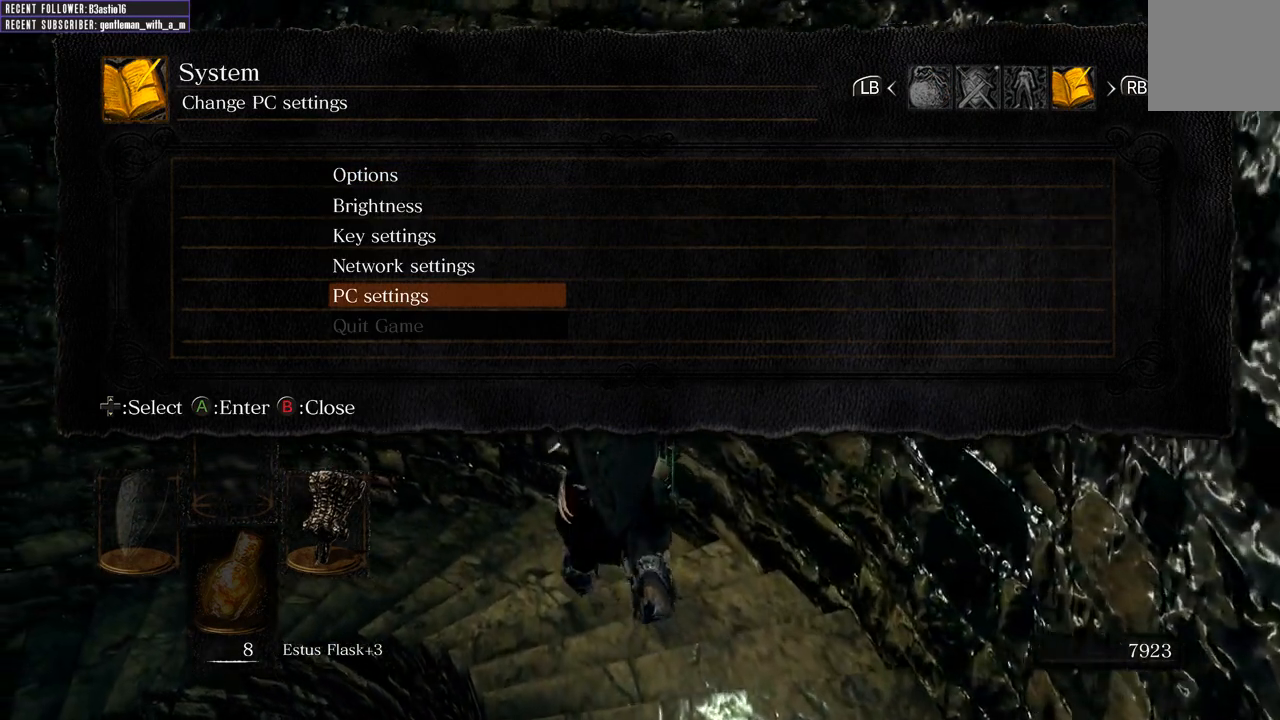
{"buttons": [], "left_stick": "up-left", "right_stick": "center", "events": []}
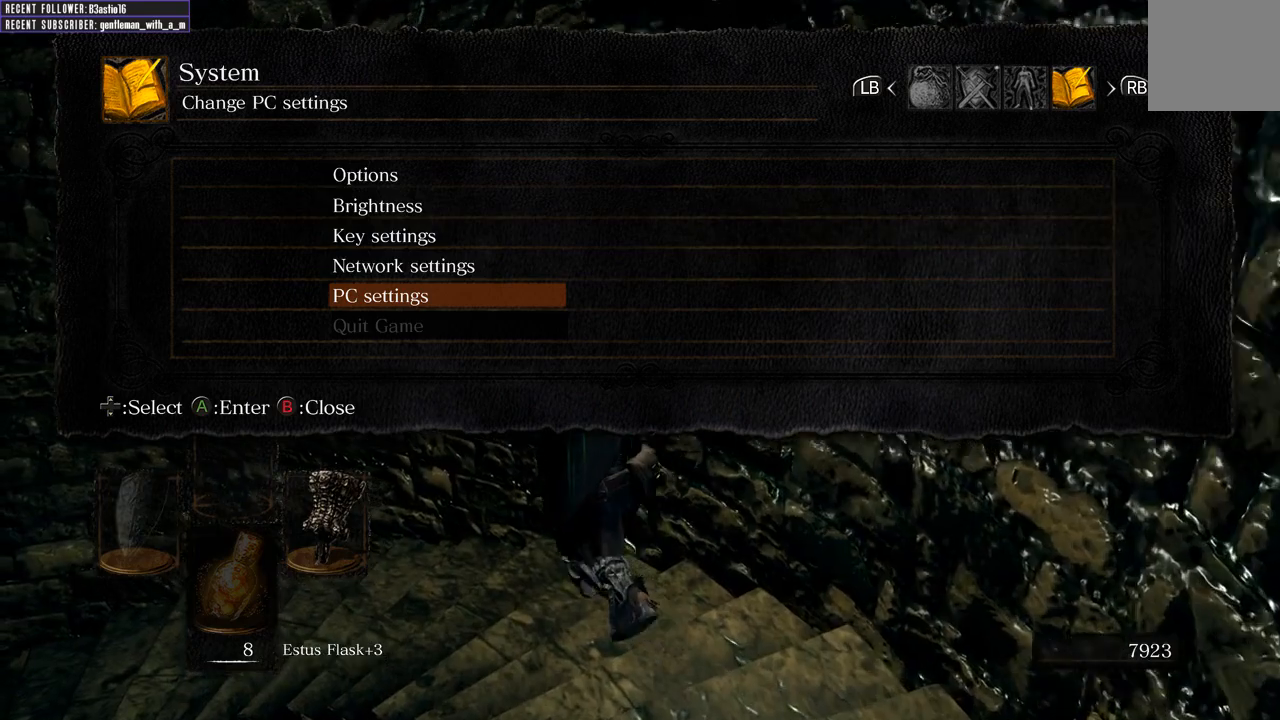
{"buttons": [], "left_stick": "up-left", "right_stick": "center", "events": []}
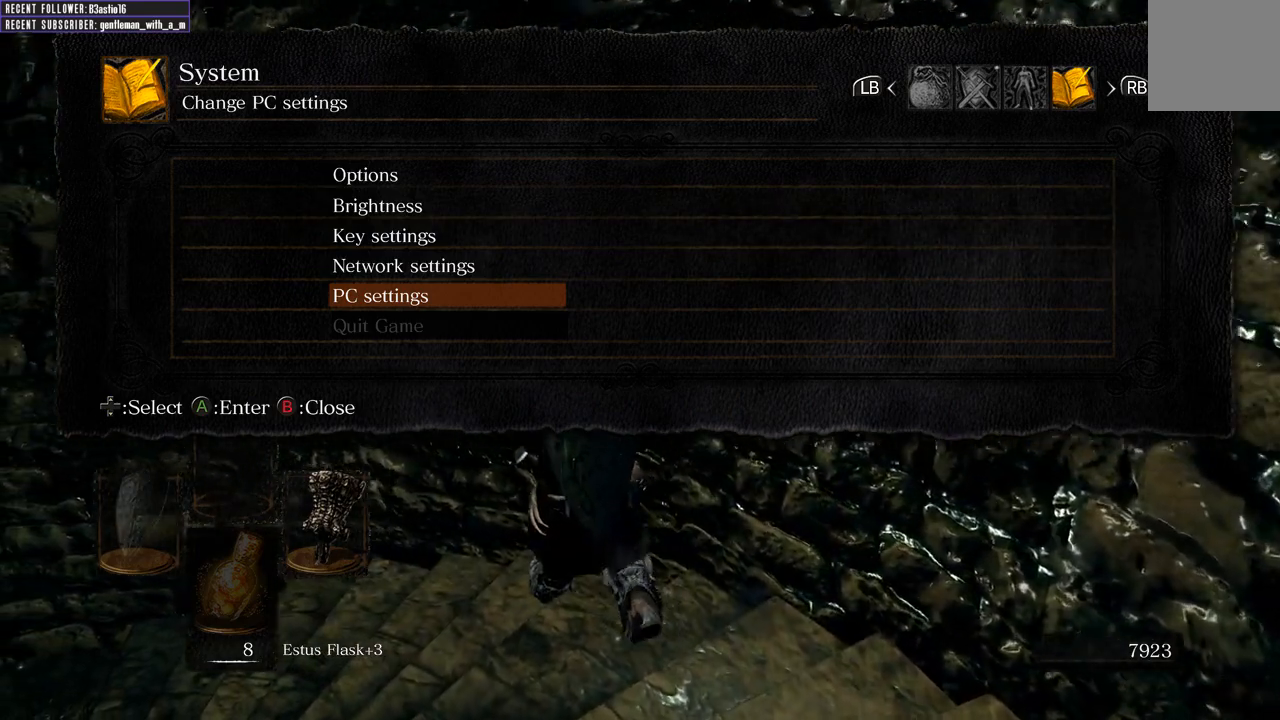
{"buttons": [], "left_stick": "up-left", "right_stick": "center", "events": []}
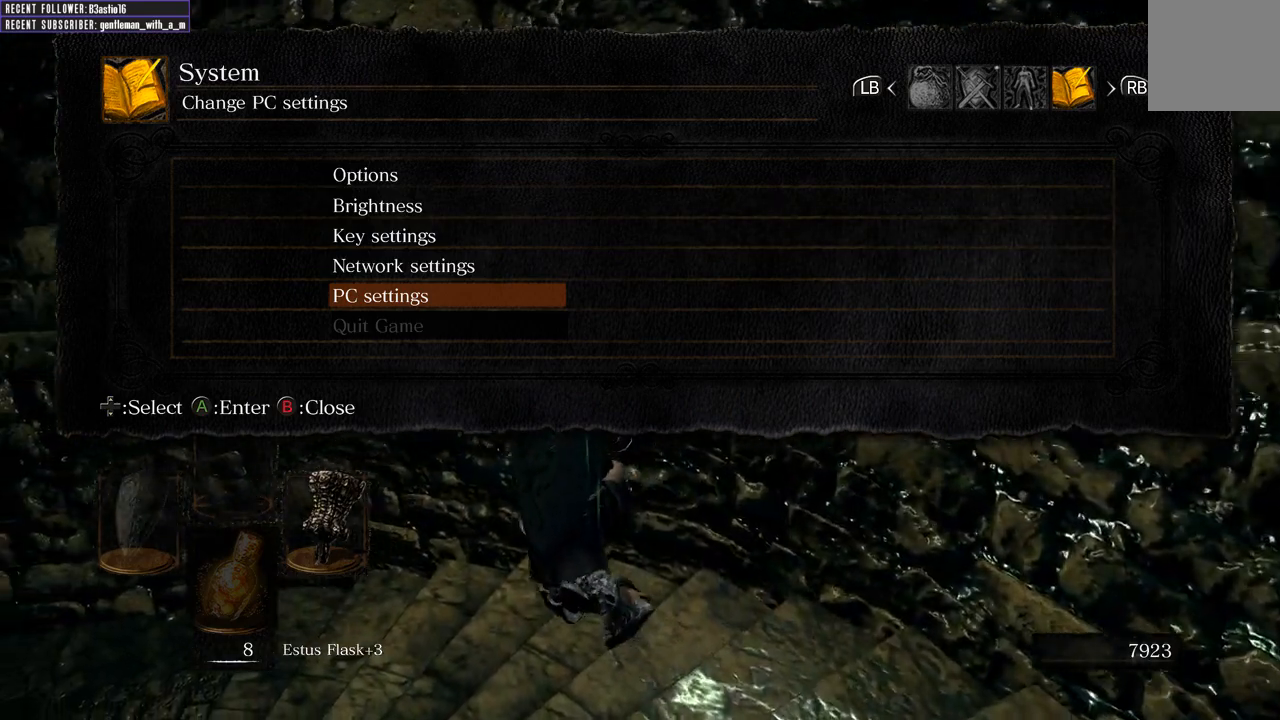
{"buttons": [], "left_stick": "up-left", "right_stick": "center", "events": []}
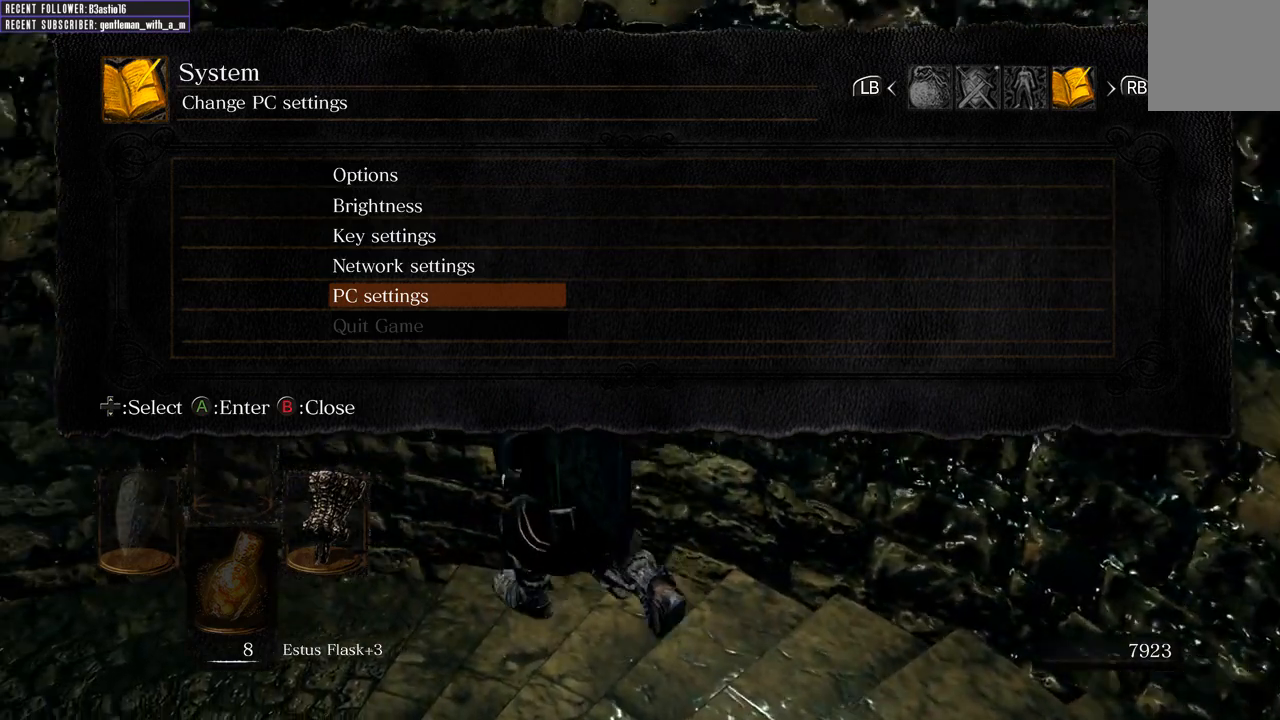
{"buttons": [], "left_stick": "up-left", "right_stick": "left", "events": [[450, "right_stick", "left"]]}
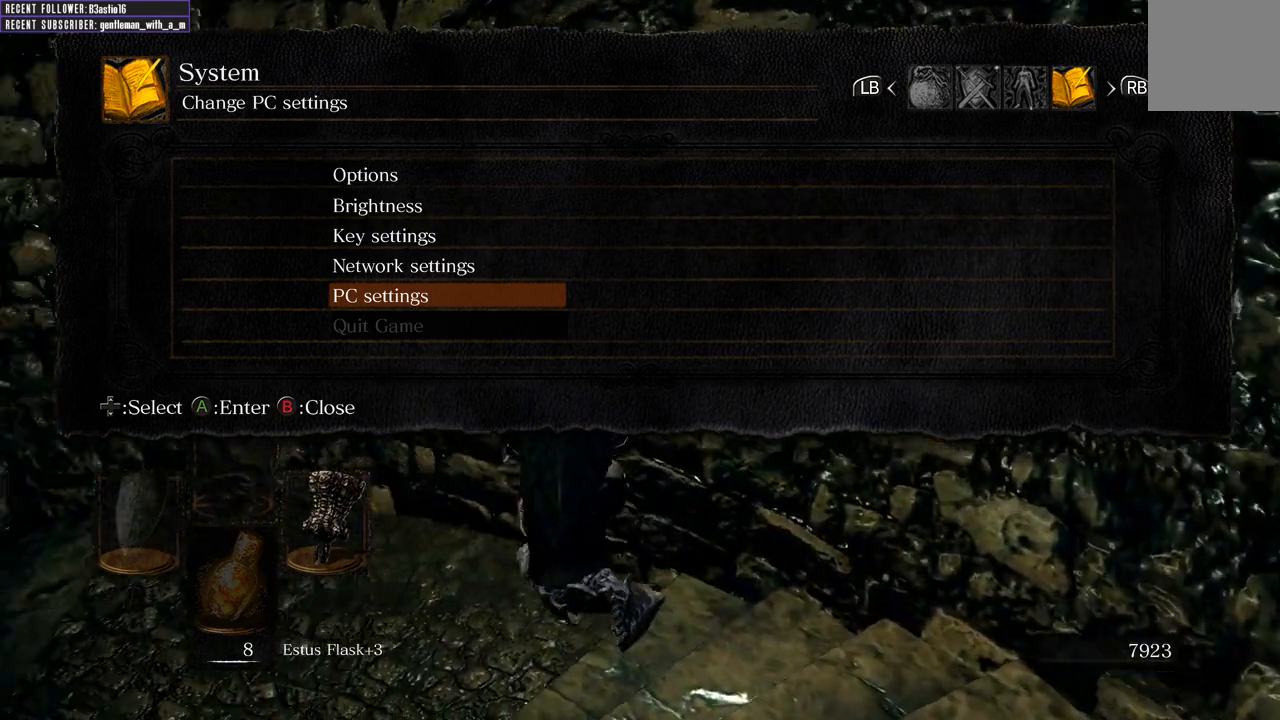
{"buttons": [], "left_stick": "up-left", "right_stick": "left", "events": [[100, "right_stick", "center"], [167, "right_stick", "left"]]}
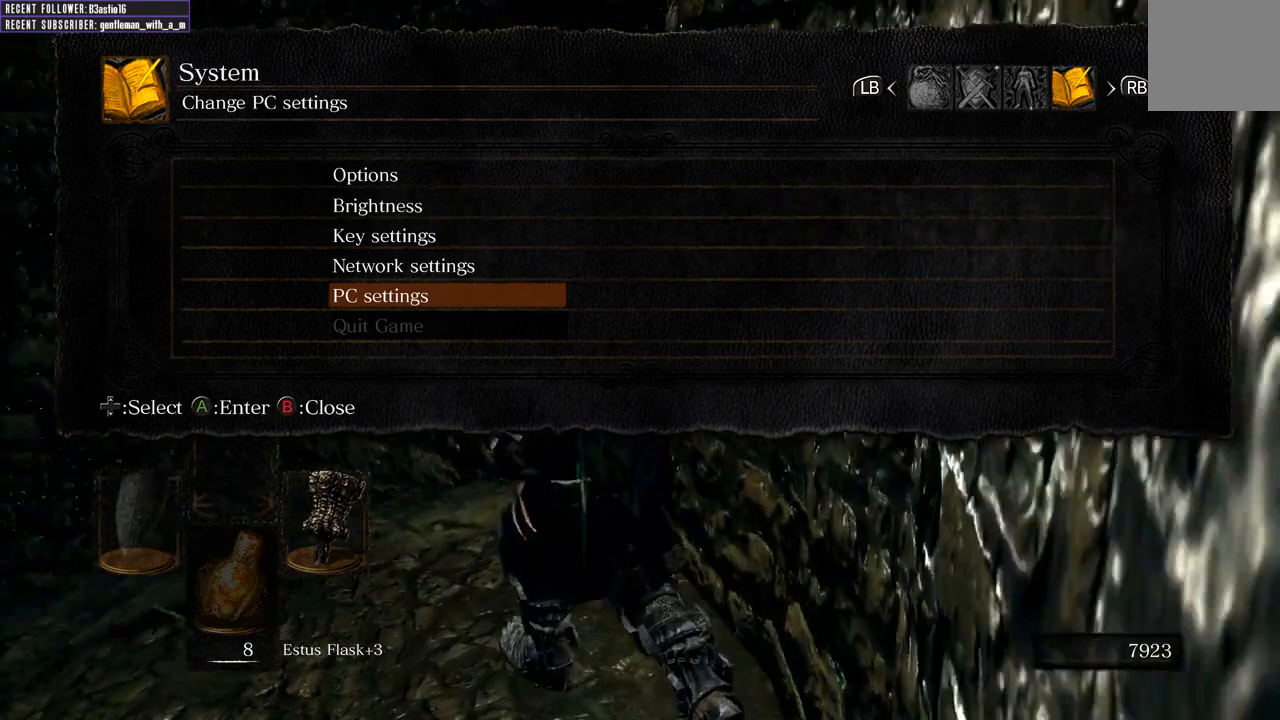
{"buttons": [], "left_stick": "up", "right_stick": "up", "events": [[117, "left_stick", "up"], [267, "right_stick", "center"], [450, "right_stick", "up"]]}
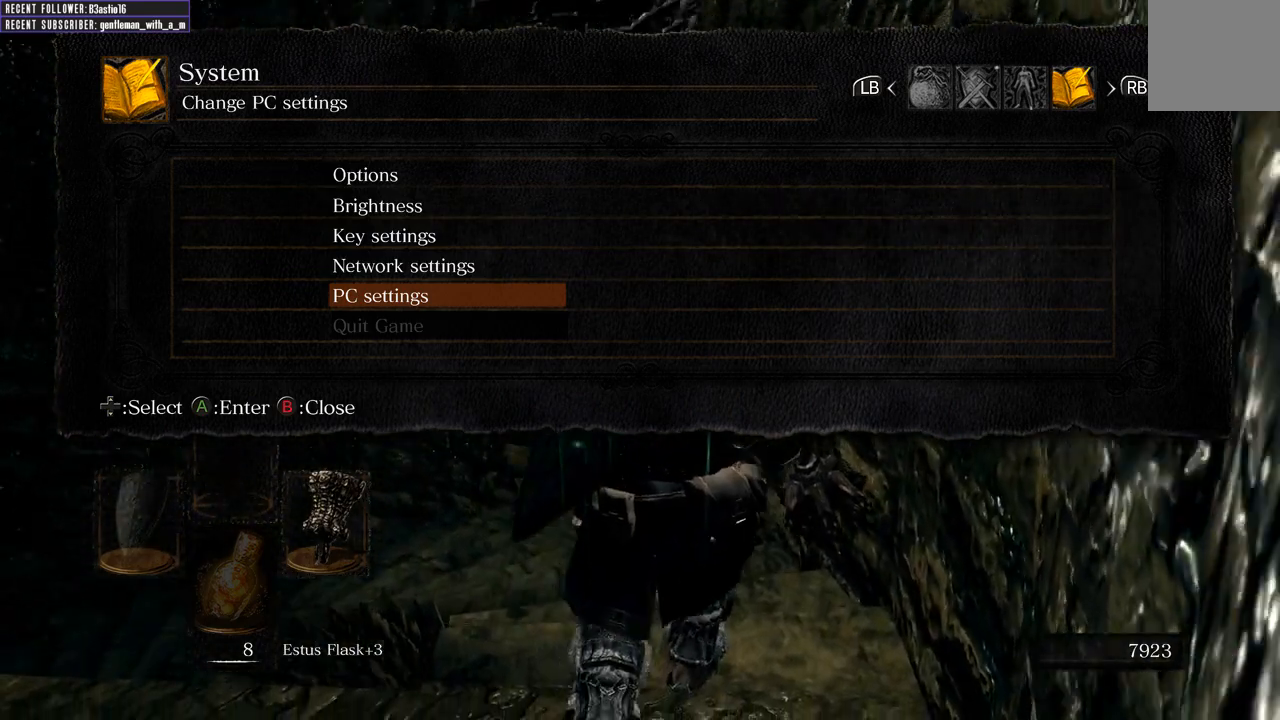
{"buttons": [], "left_stick": "up", "right_stick": "left", "events": [[67, "right_stick", "center"], [217, "right_stick", "up-left"], [400, "right_stick", "center"], [483, "right_stick", "left"]]}
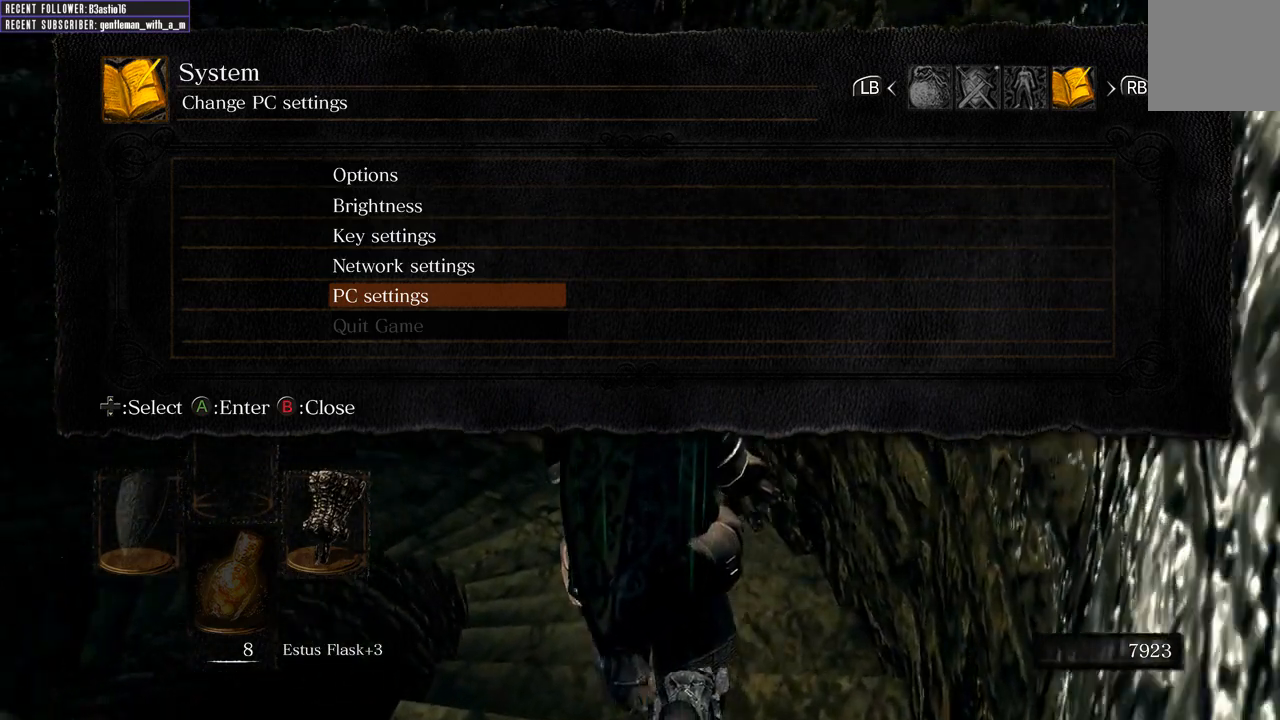
{"buttons": [], "left_stick": "up", "right_stick": "center", "events": [[117, "right_stick", "center"], [200, "right_stick", "left"], [300, "right_stick", "center"]]}
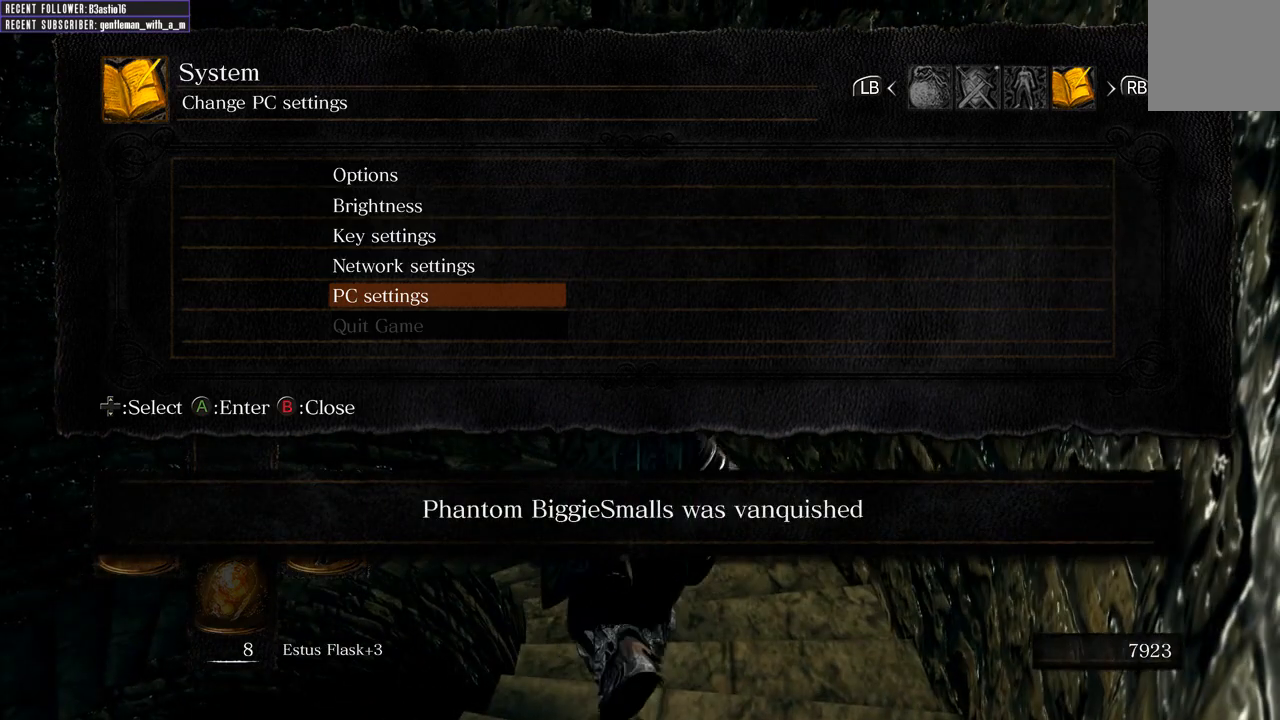
{"buttons": [], "left_stick": "up", "right_stick": "left", "events": [[450, "right_stick", "left"]]}
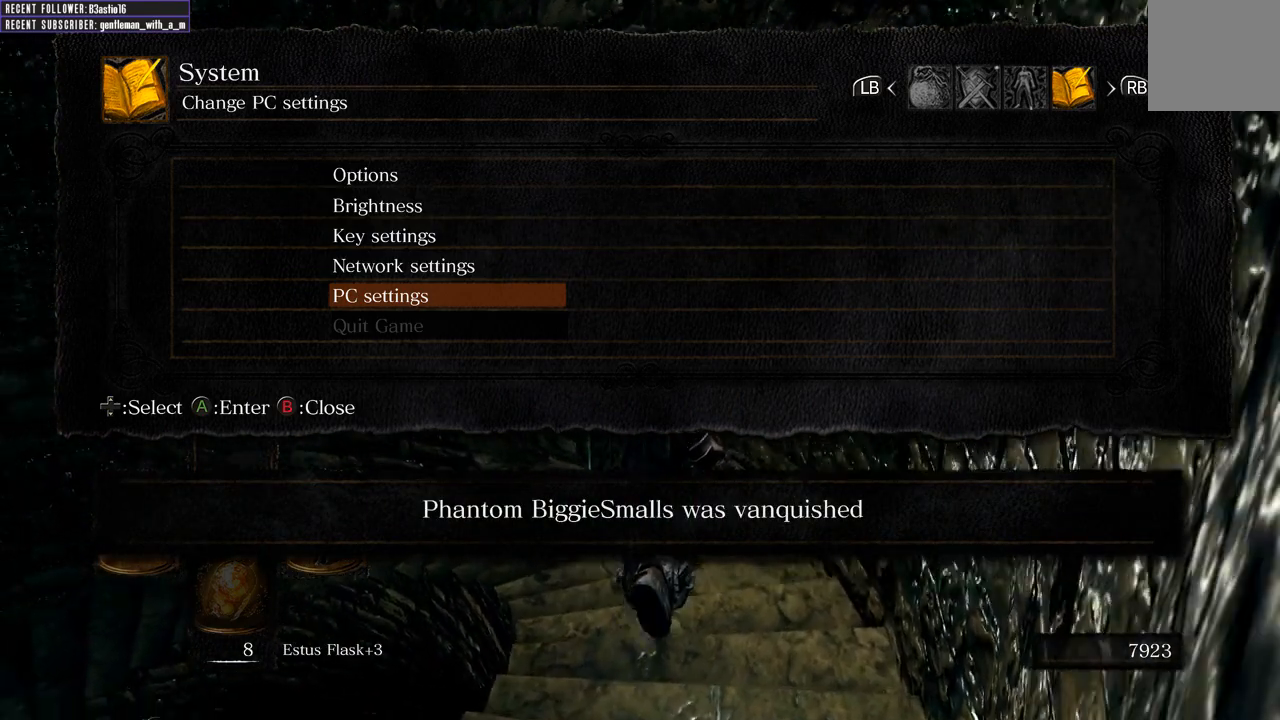
{"buttons": [], "left_stick": "up", "right_stick": "left", "events": [[183, "right_stick", "center"], [467, "right_stick", "left"]]}
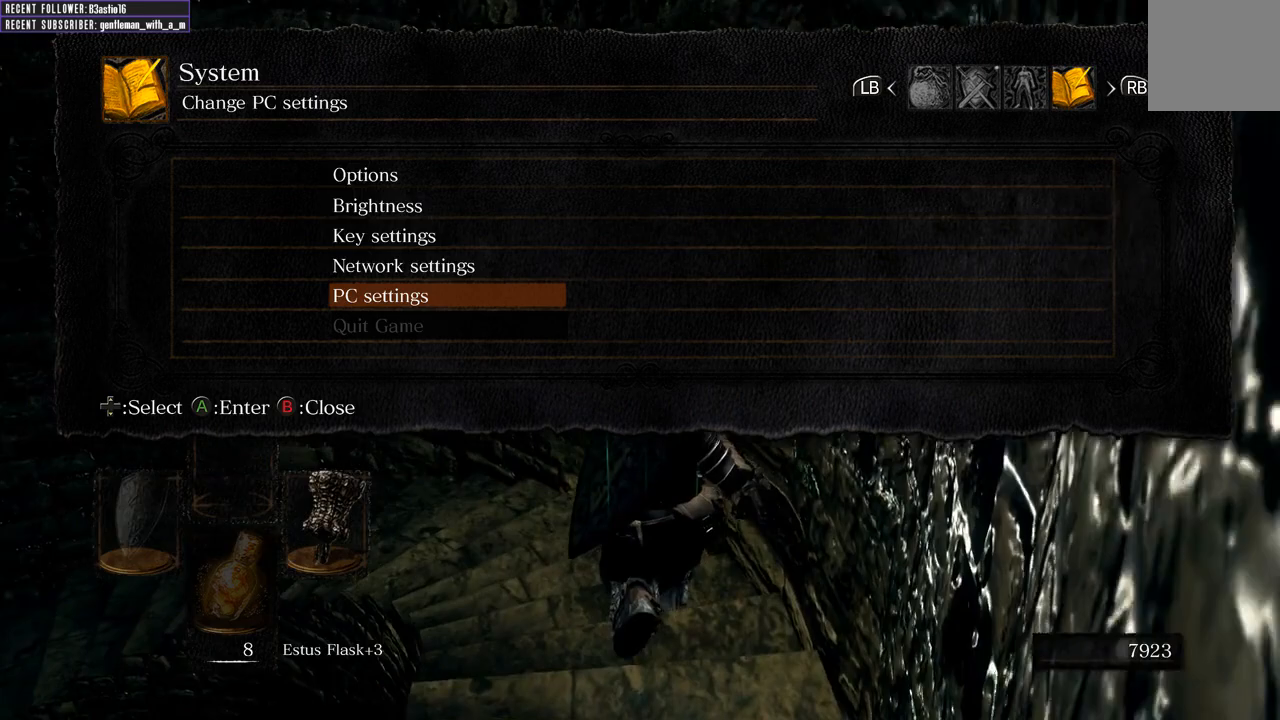
{"buttons": [], "left_stick": "up", "right_stick": "left", "events": [[167, "right_stick", "center"], [350, "right_stick", "left"]]}
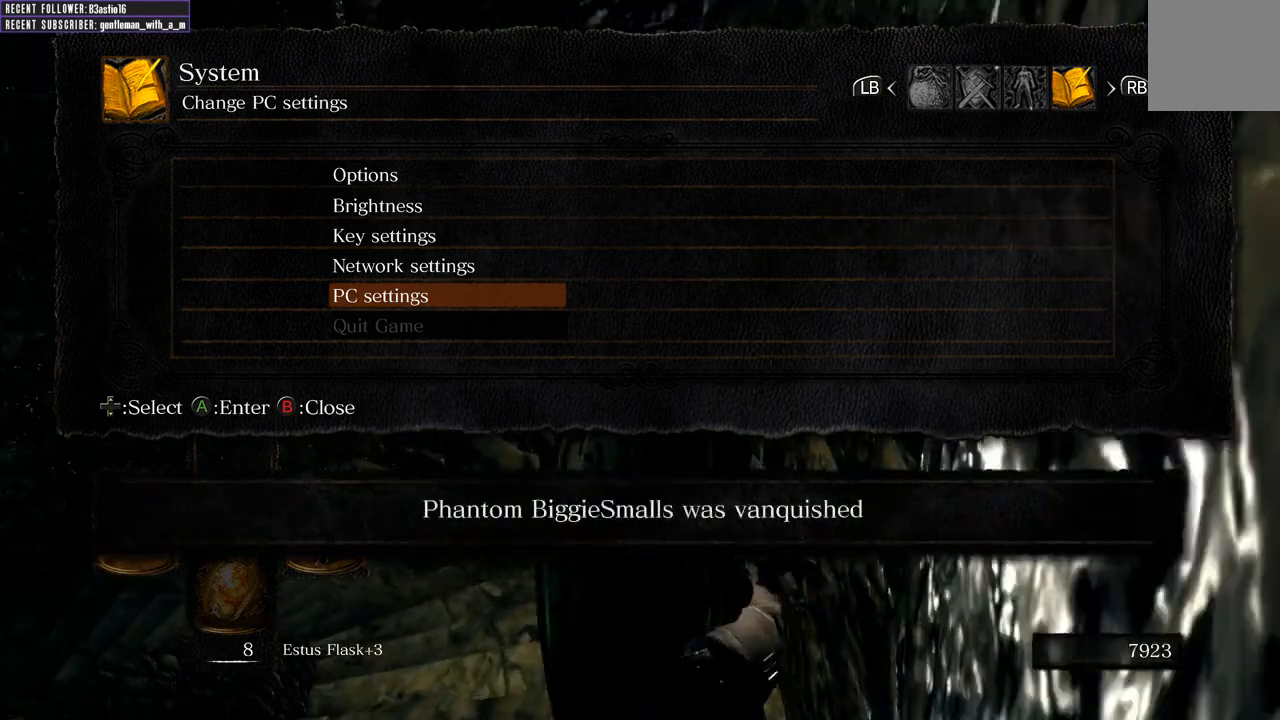
{"buttons": [], "left_stick": "up", "right_stick": "center", "events": [[333, "right_stick", "center"]]}
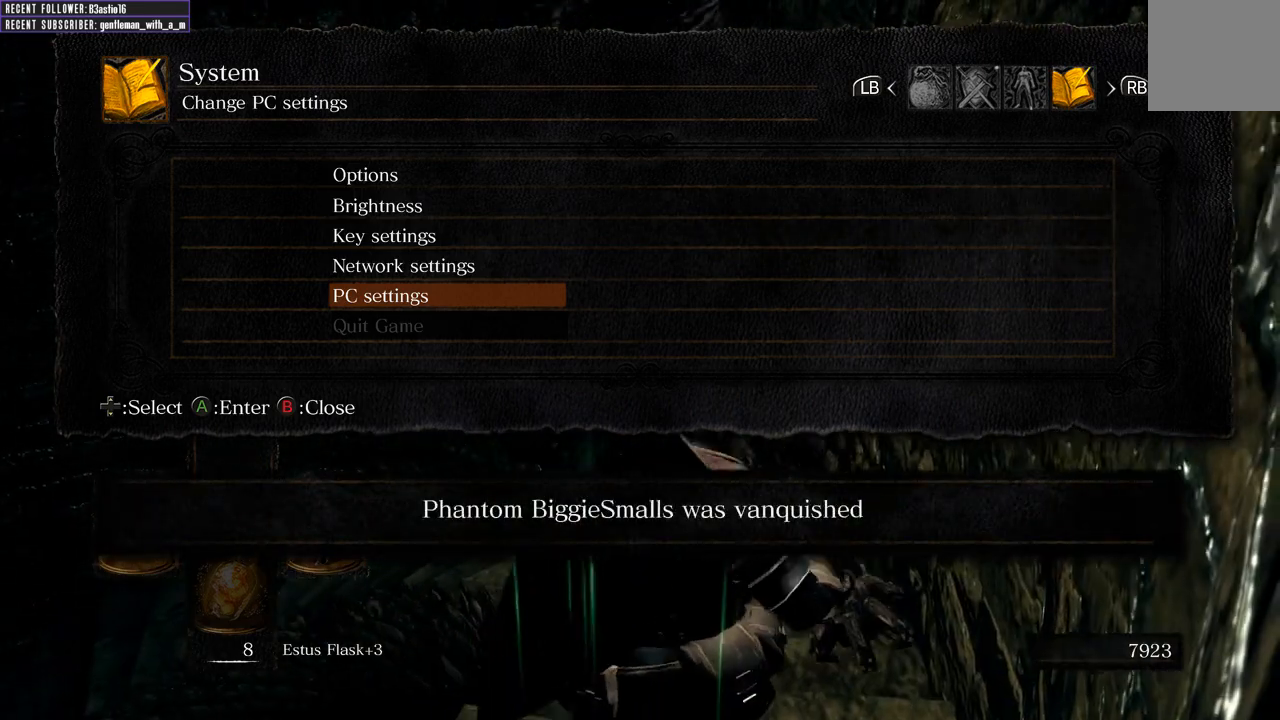
{"buttons": [], "left_stick": "up", "right_stick": "up-left", "events": [[283, "right_stick", "up-left"]]}
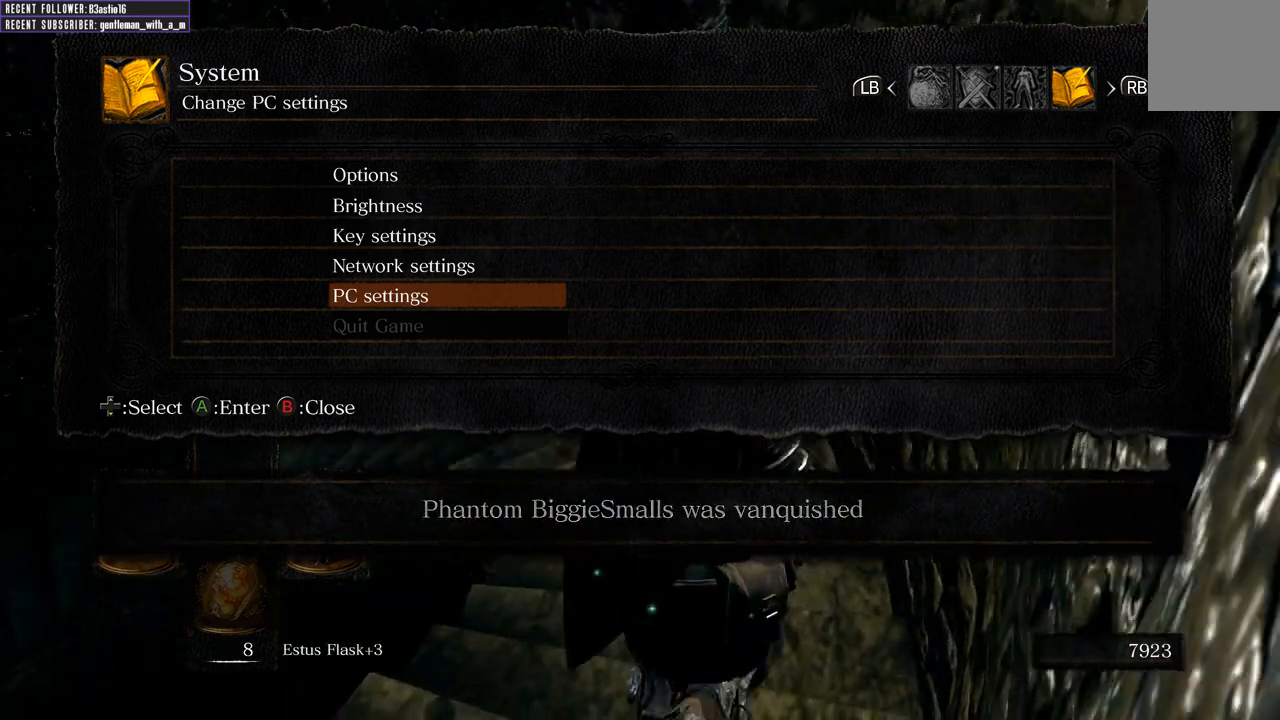
{"buttons": [], "left_stick": "up", "right_stick": "center", "events": [[100, "right_stick", "center"]]}
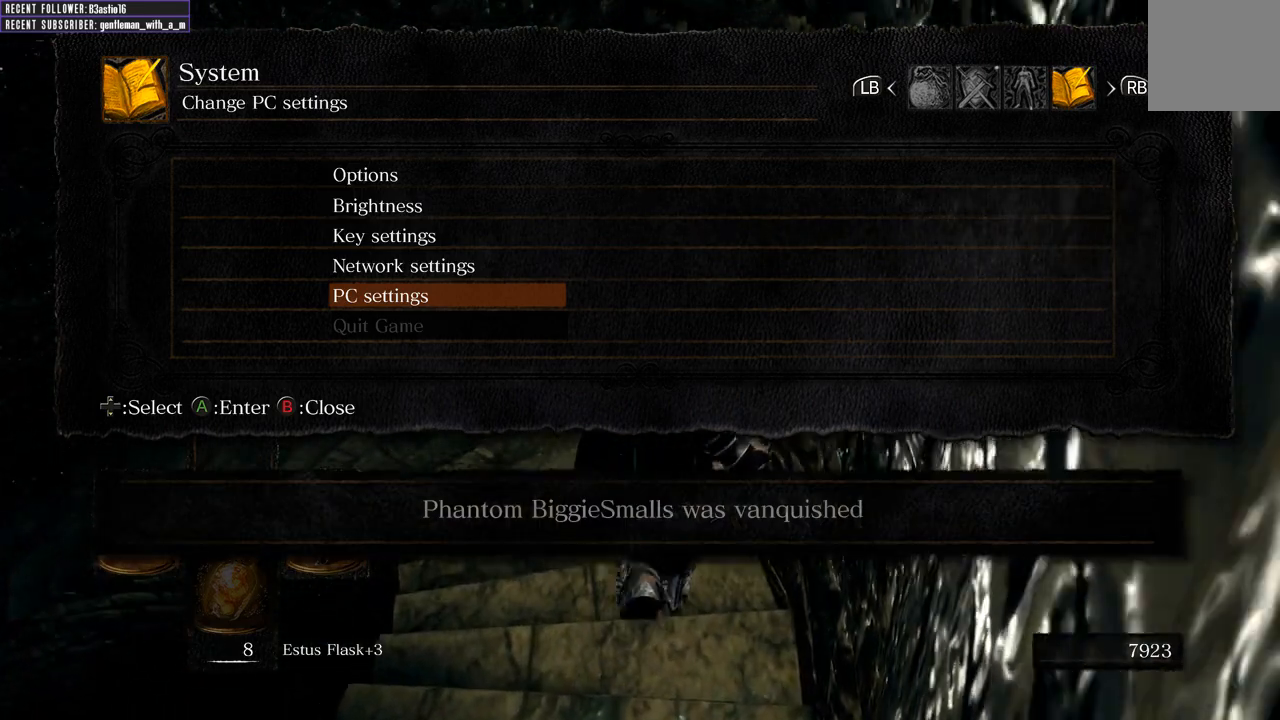
{"buttons": [], "left_stick": "up", "right_stick": "center", "events": []}
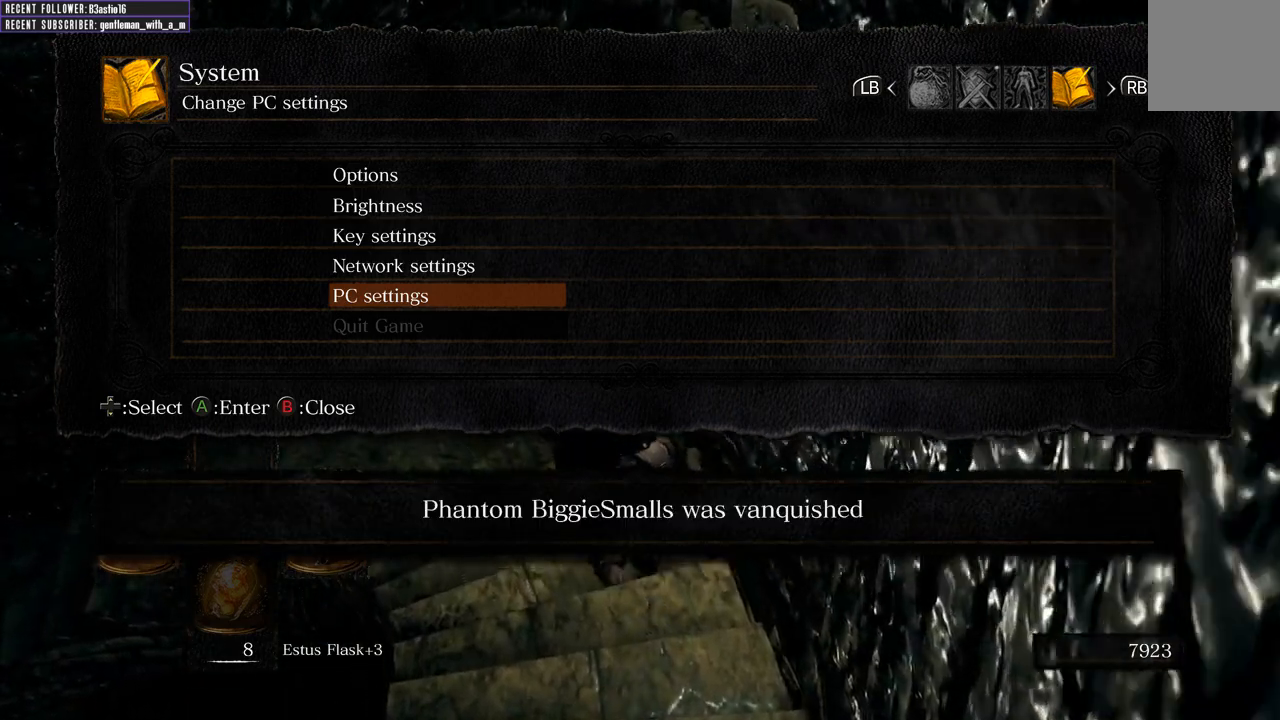
{"buttons": [], "left_stick": "up", "right_stick": "center", "events": []}
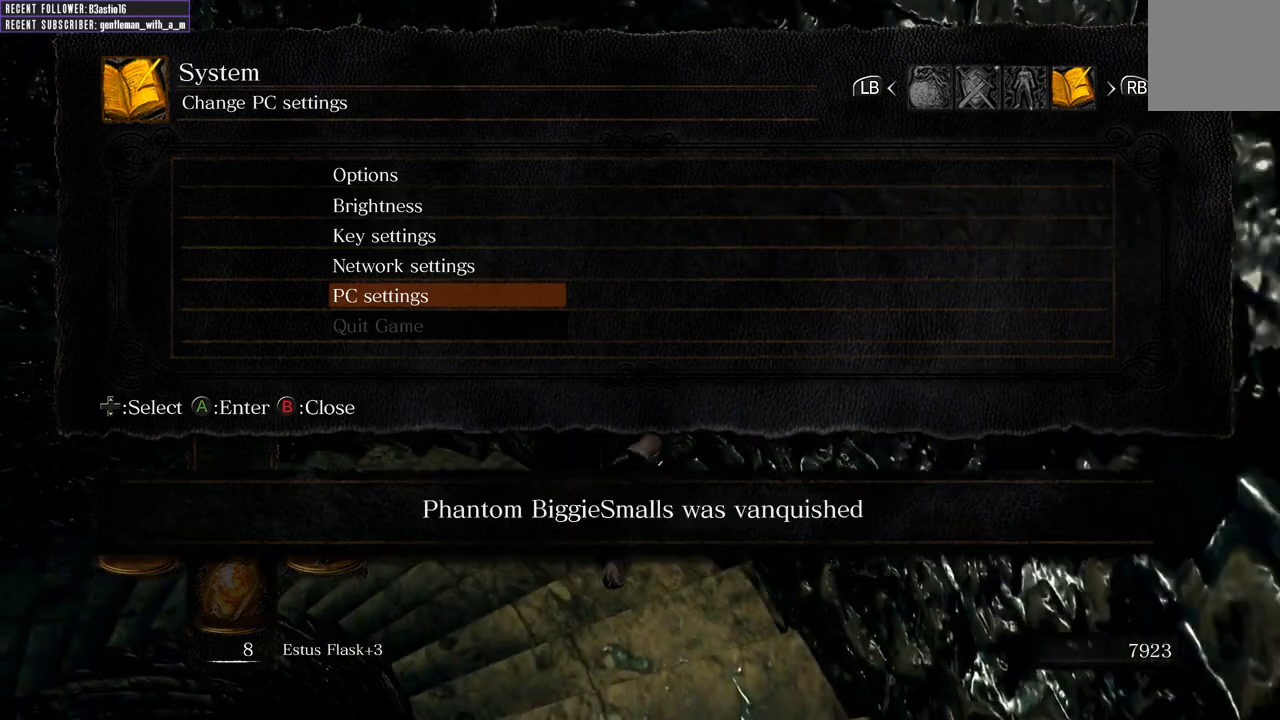
{"buttons": [], "left_stick": "up-left", "right_stick": "center", "events": [[367, "left_stick", "up-left"]]}
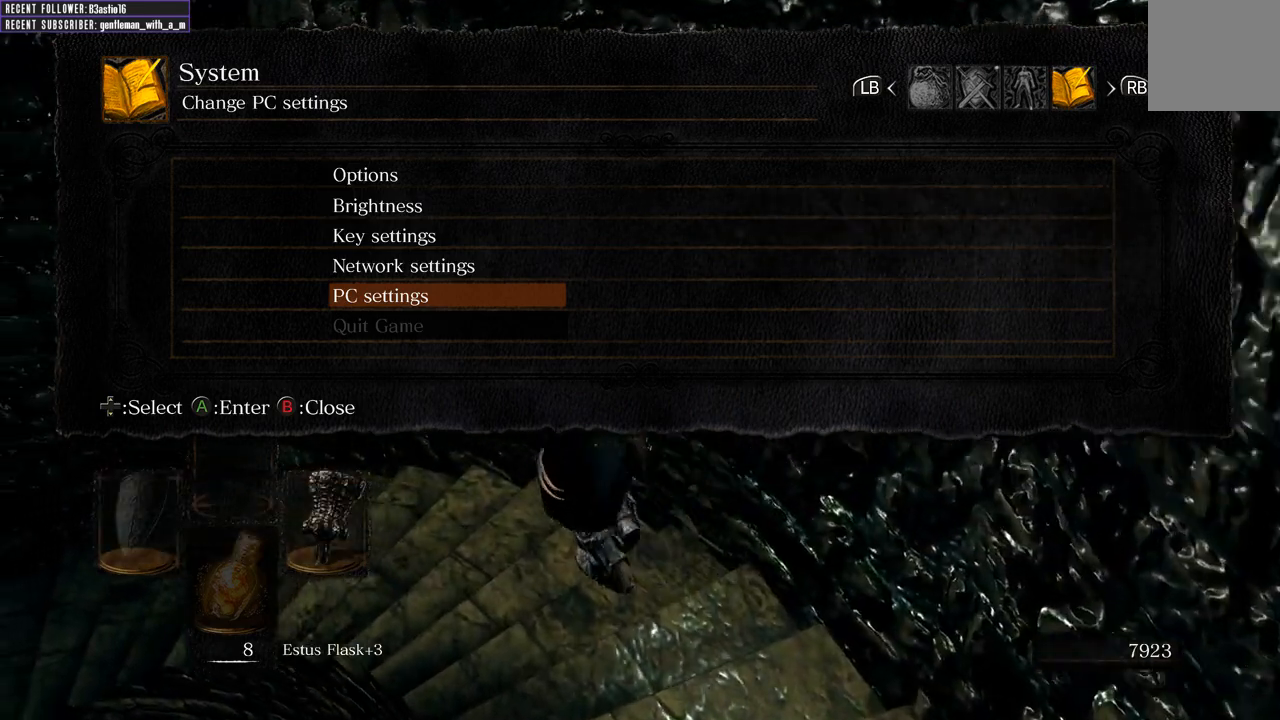
{"buttons": [], "left_stick": "up-left", "right_stick": "center", "events": []}
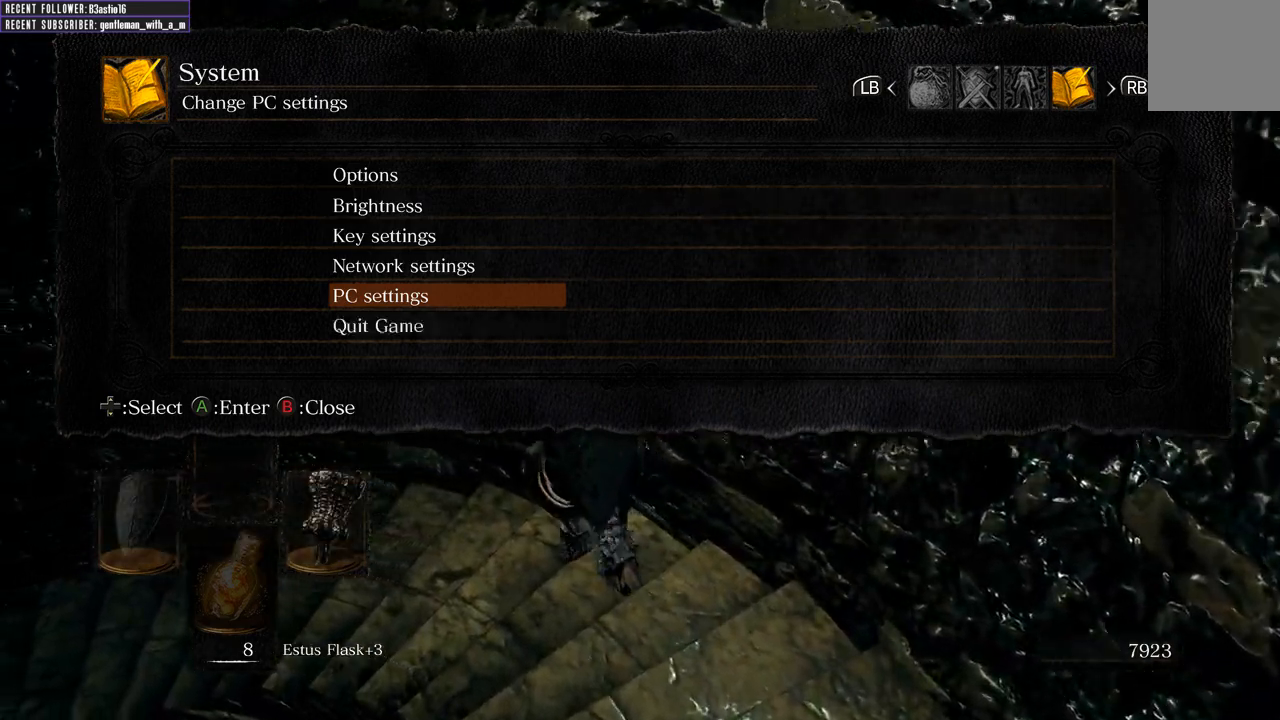
{"buttons": [], "left_stick": "up-left", "right_stick": "center", "events": [[250, "DPAD_DOWN", "down"], [333, "DPAD_DOWN", "up"]]}
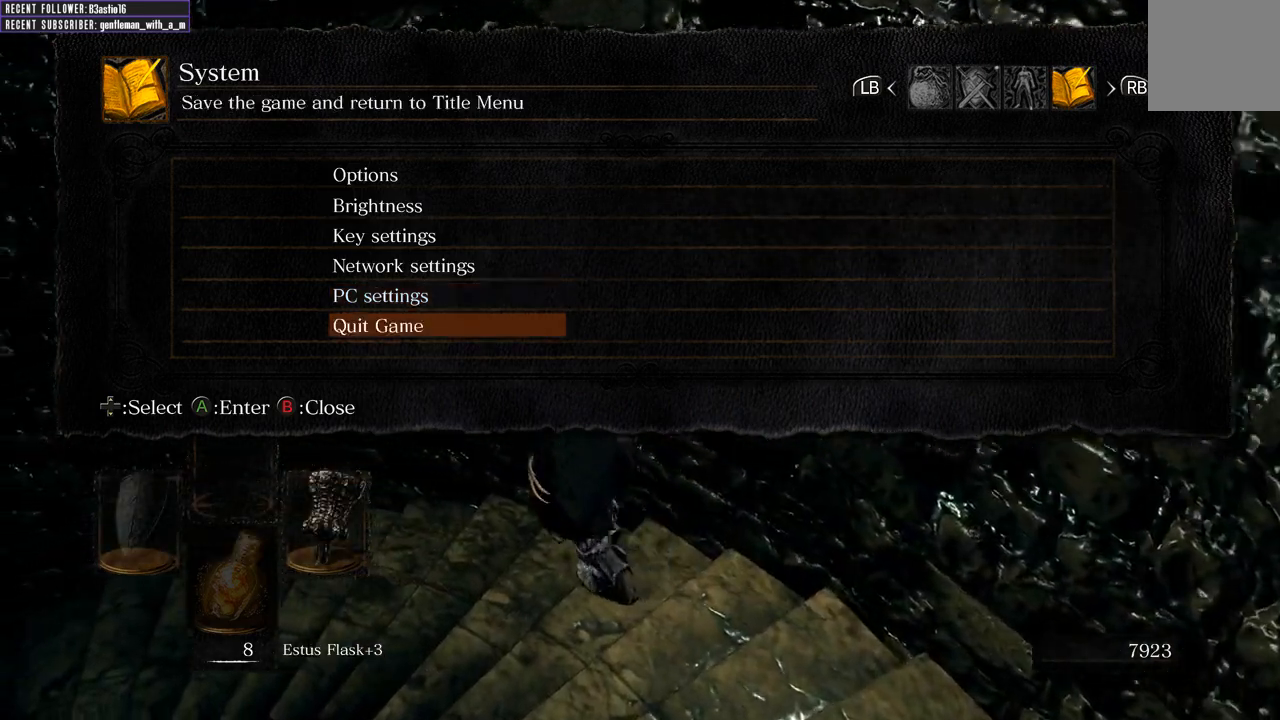
{"buttons": [], "left_stick": "center", "right_stick": "center", "events": [[83, "A", "down"], [183, "A", "up"], [283, "left_stick", "center"], [467, "DPAD_LEFT", "down"], [483, "DPAD_LEFT", "up"]]}